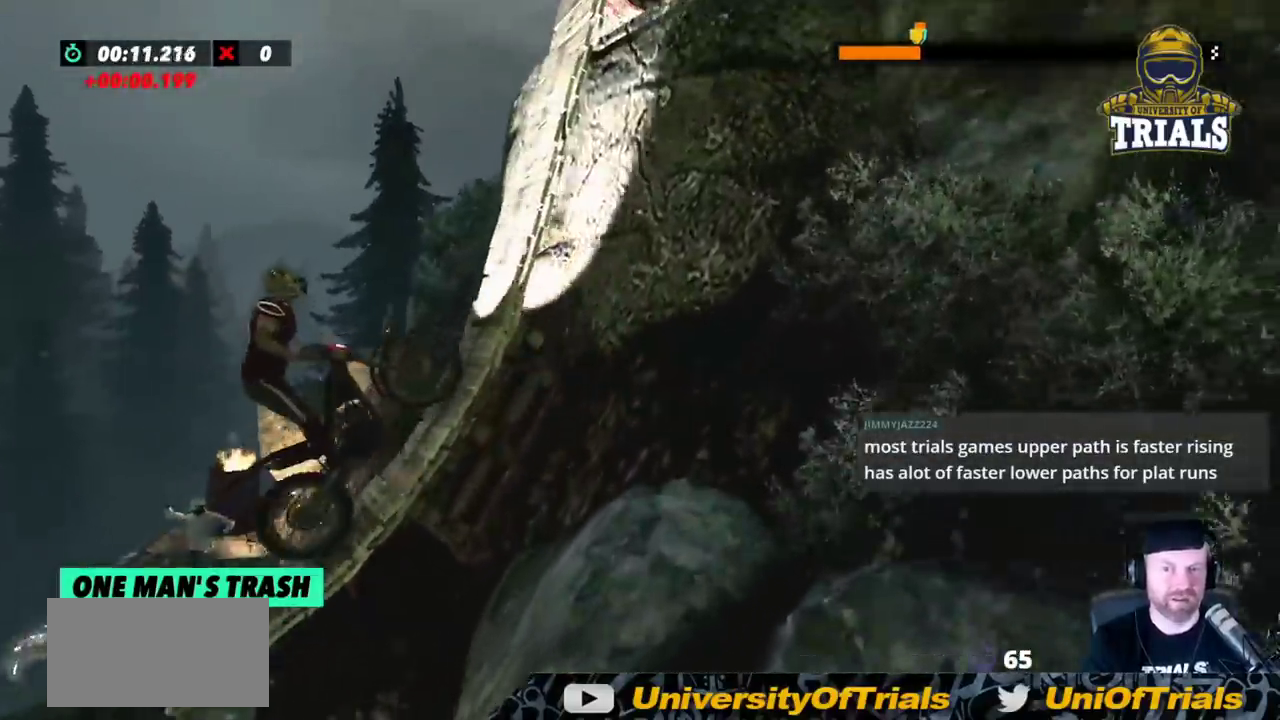
Gameplay with a controller (Xbox layout); each line is a JSON object with the inputs held at the frame after it. "events" lists button and stick changes between this image and that frame as [ms after this image, input, new state], when the widget could be followed in between. Not read: A B DPAD_DOWN DPAD_LEFT DPAD_RIGHT DPAD_UP L1 L3 R1 R3 SELECT START X Y right_stick.
{"buttons": [], "left_stick": "right", "events": [[383, "R2", "up"]]}
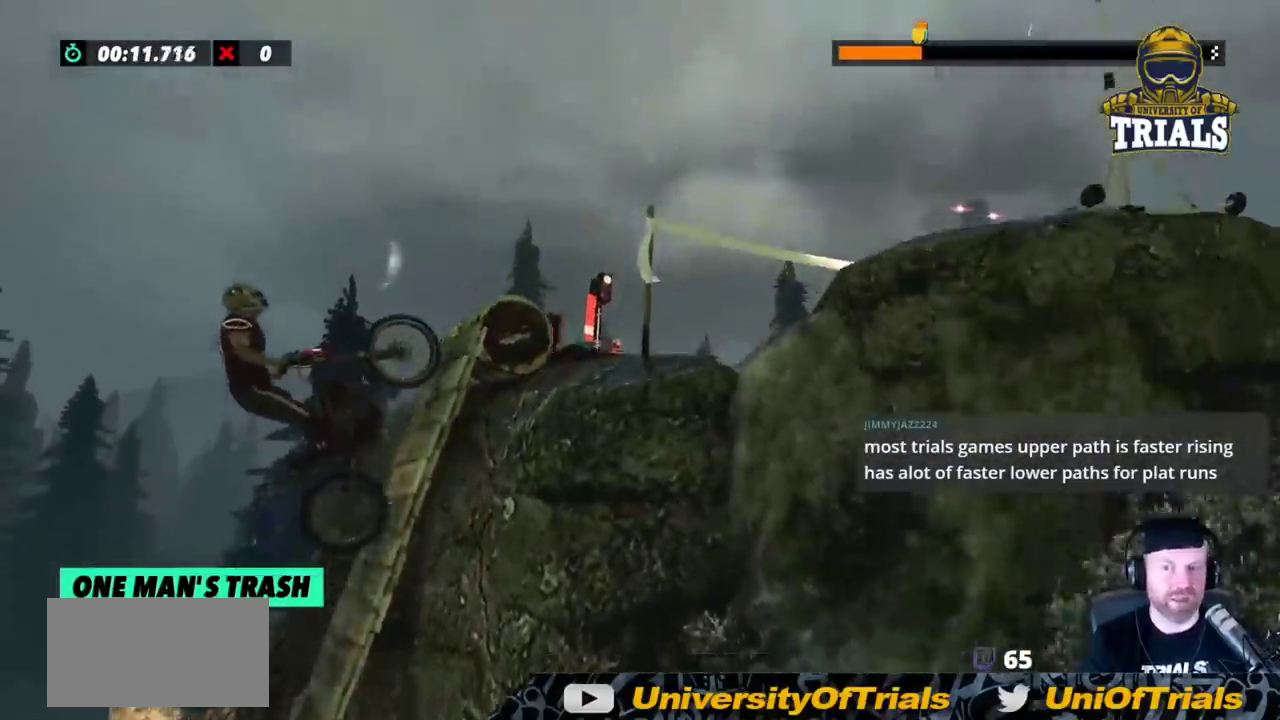
{"buttons": [], "left_stick": "right", "events": []}
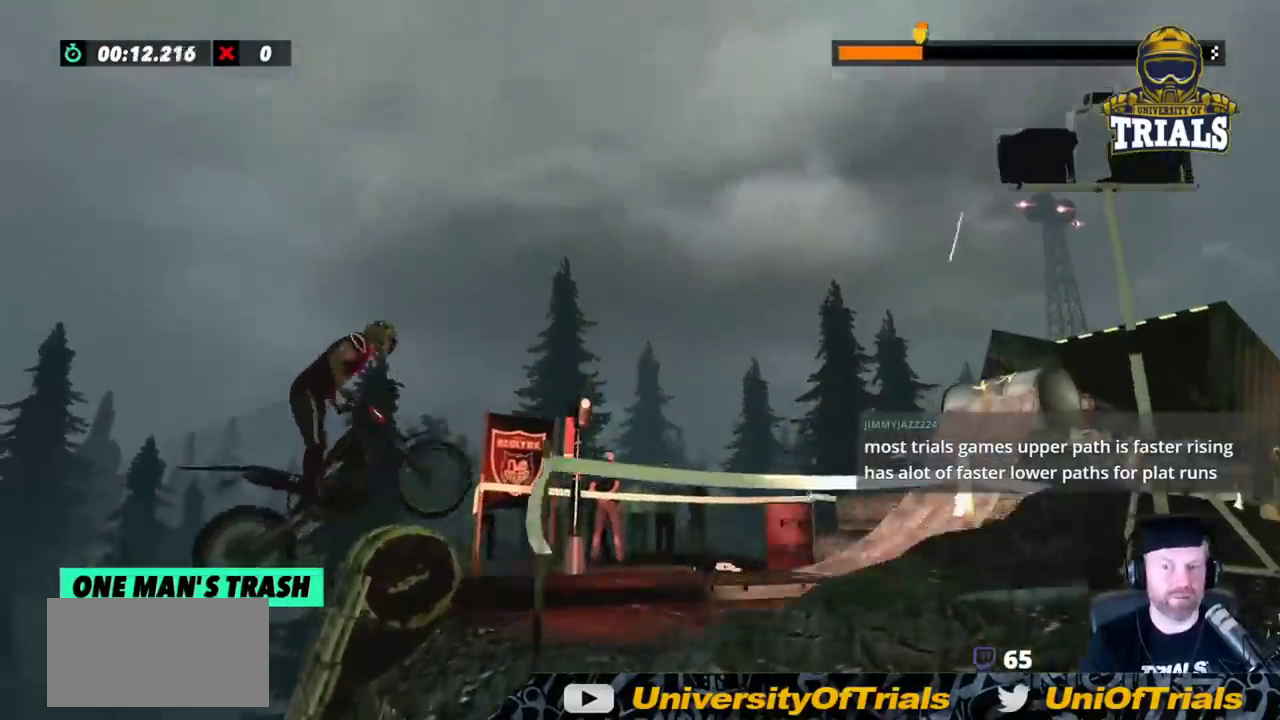
{"buttons": ["R2"], "left_stick": "left", "events": [[67, "left_stick", "left"], [250, "R2", "down"]]}
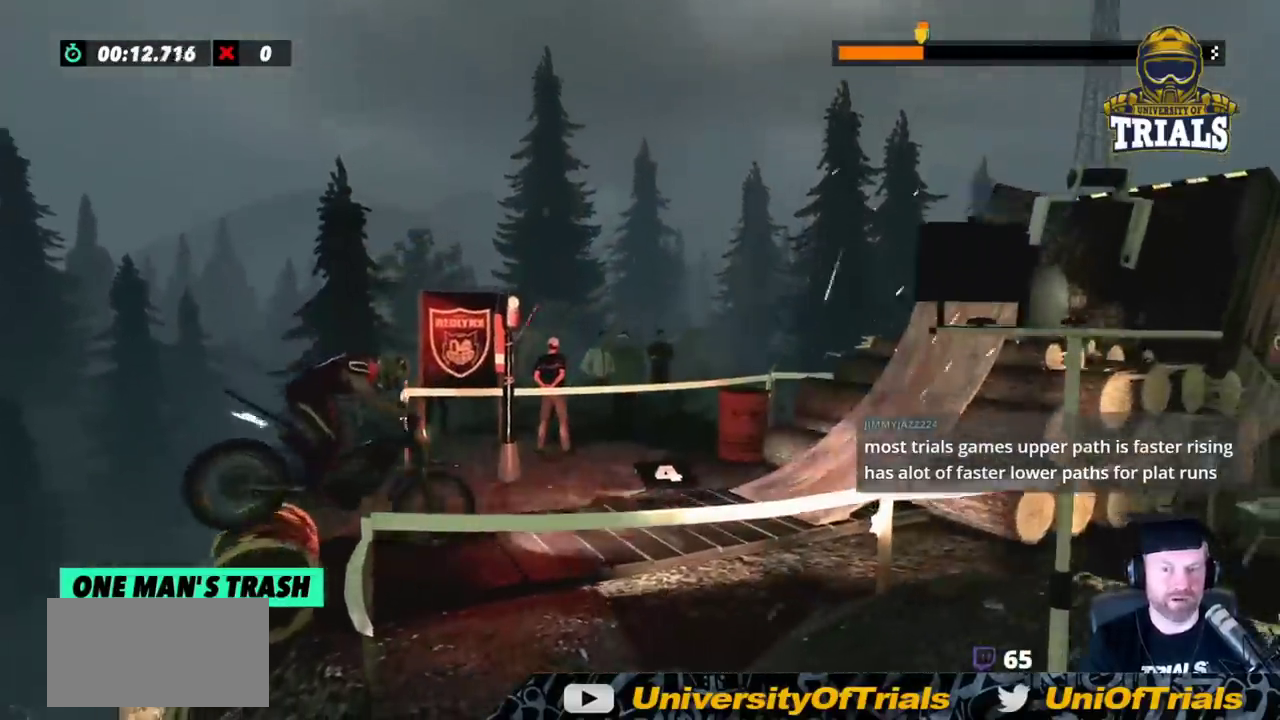
{"buttons": ["R2"], "left_stick": "center", "events": [[250, "left_stick", "center"]]}
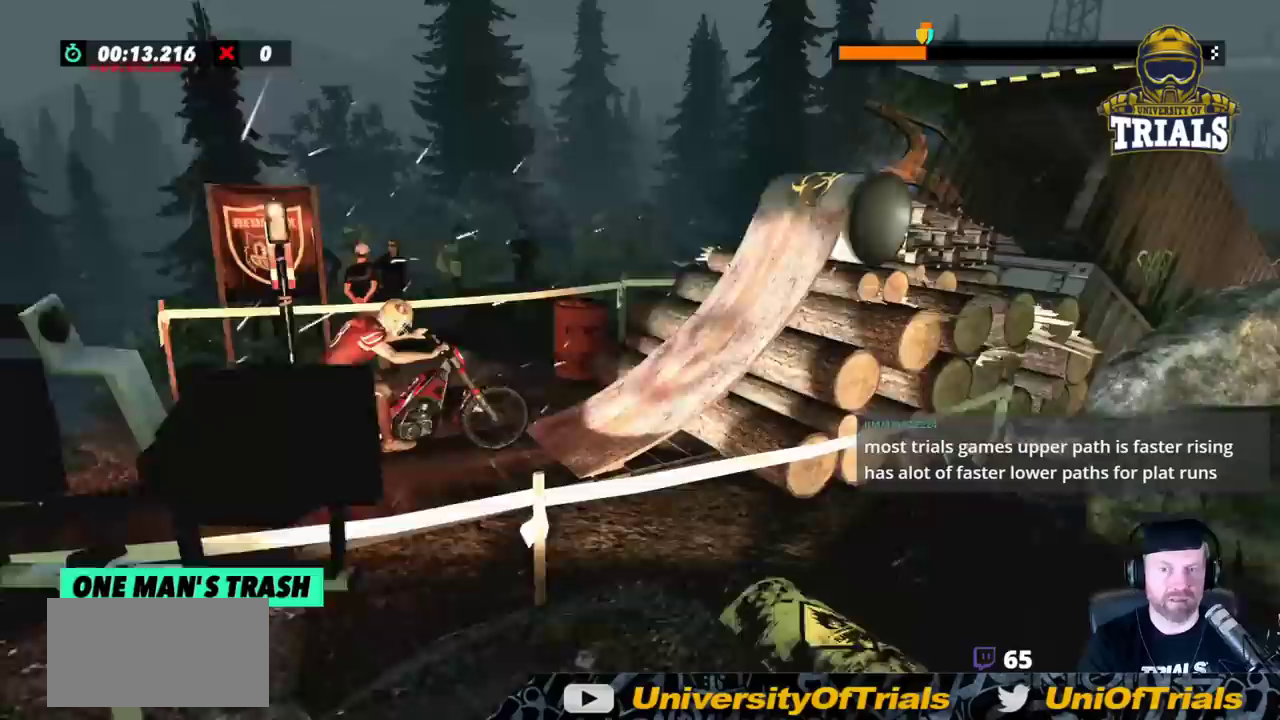
{"buttons": [], "left_stick": "right", "events": [[133, "left_stick", "right"], [200, "R2", "up"]]}
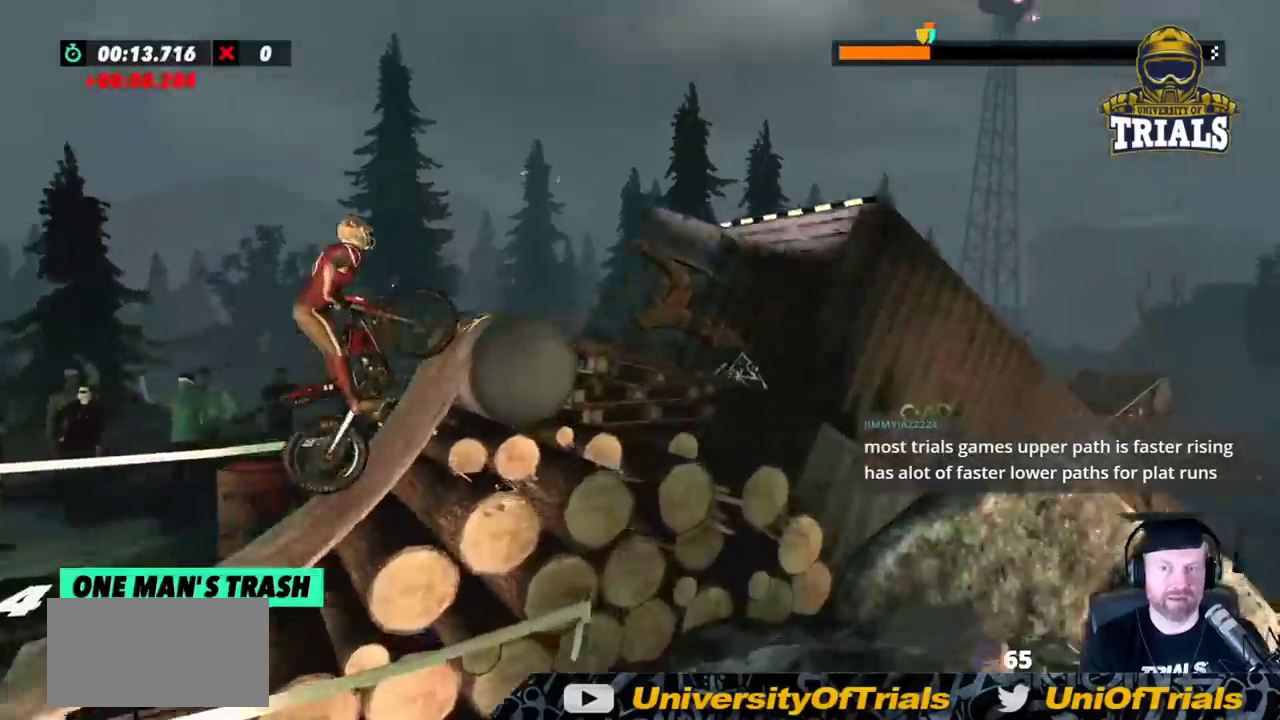
{"buttons": ["L2"], "left_stick": "center", "events": [[17, "L2", "down"], [483, "left_stick", "center"]]}
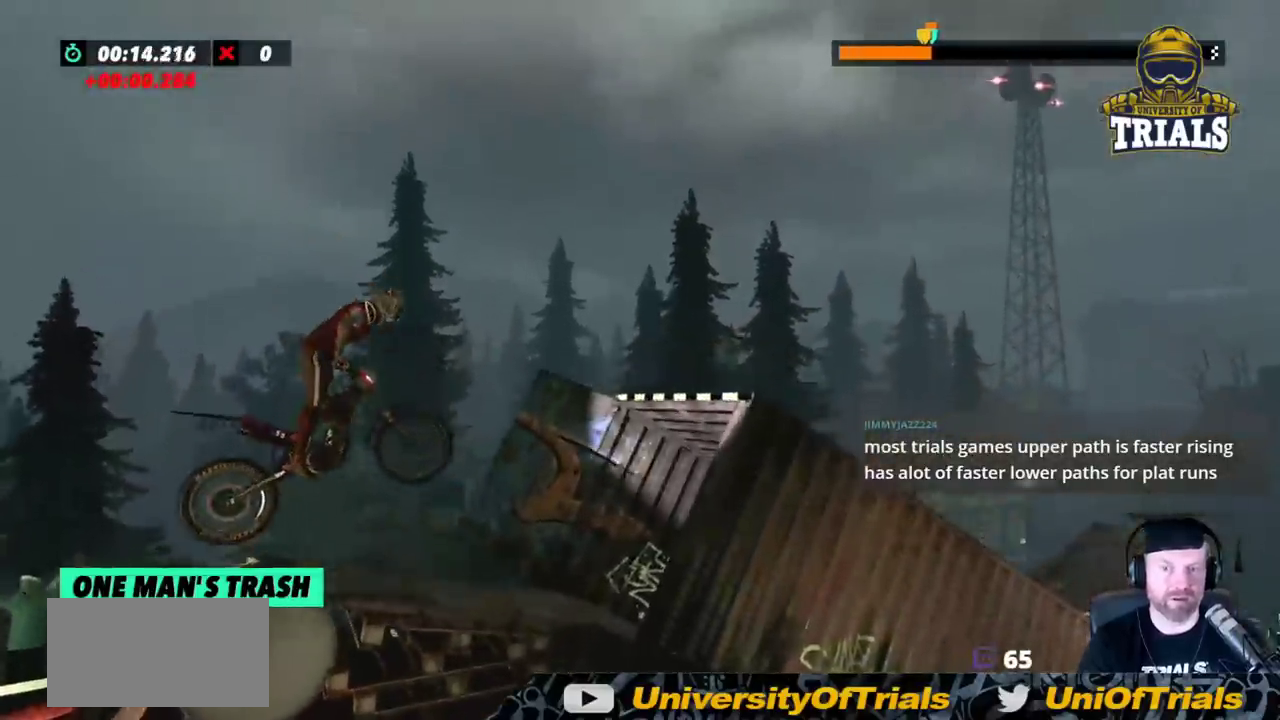
{"buttons": ["R2"], "left_stick": "right", "events": [[50, "left_stick", "left"], [133, "L2", "up"], [433, "R2", "down"], [483, "left_stick", "right"]]}
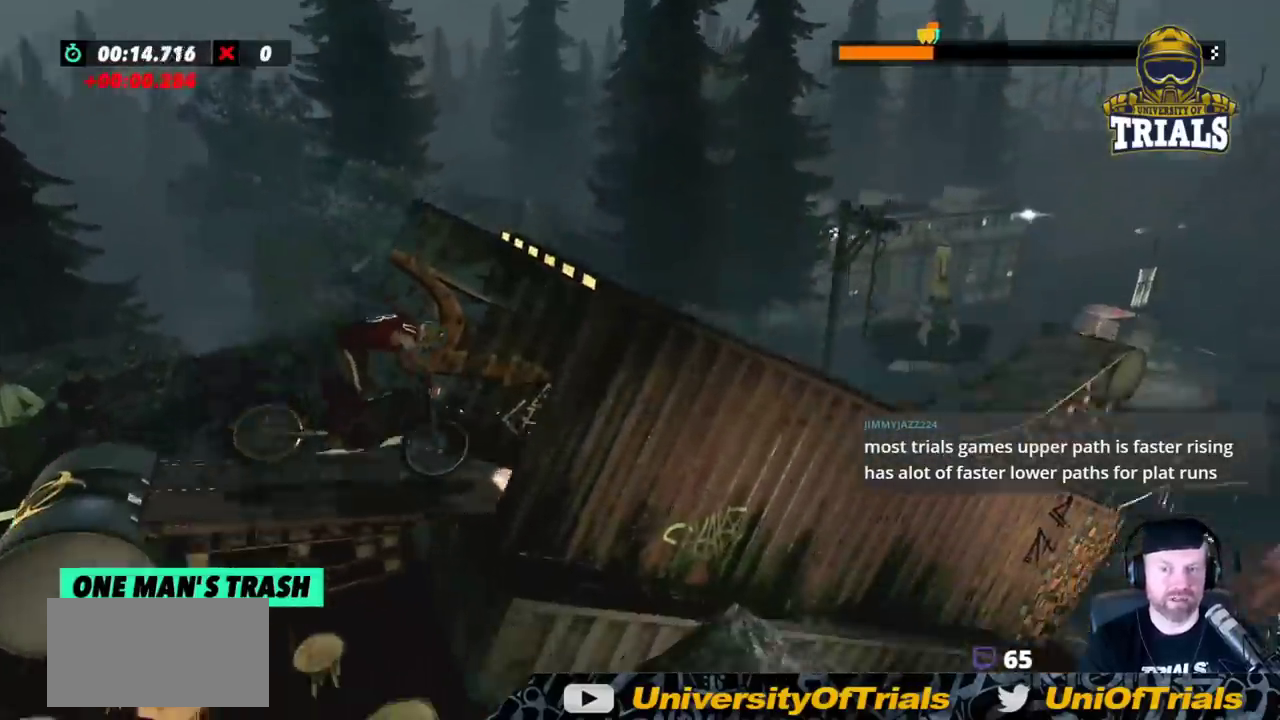
{"buttons": ["R2"], "left_stick": "center", "events": [[117, "R2", "up"], [117, "left_stick", "left"], [167, "R2", "down"], [233, "left_stick", "center"], [267, "R2", "up"], [467, "R2", "down"]]}
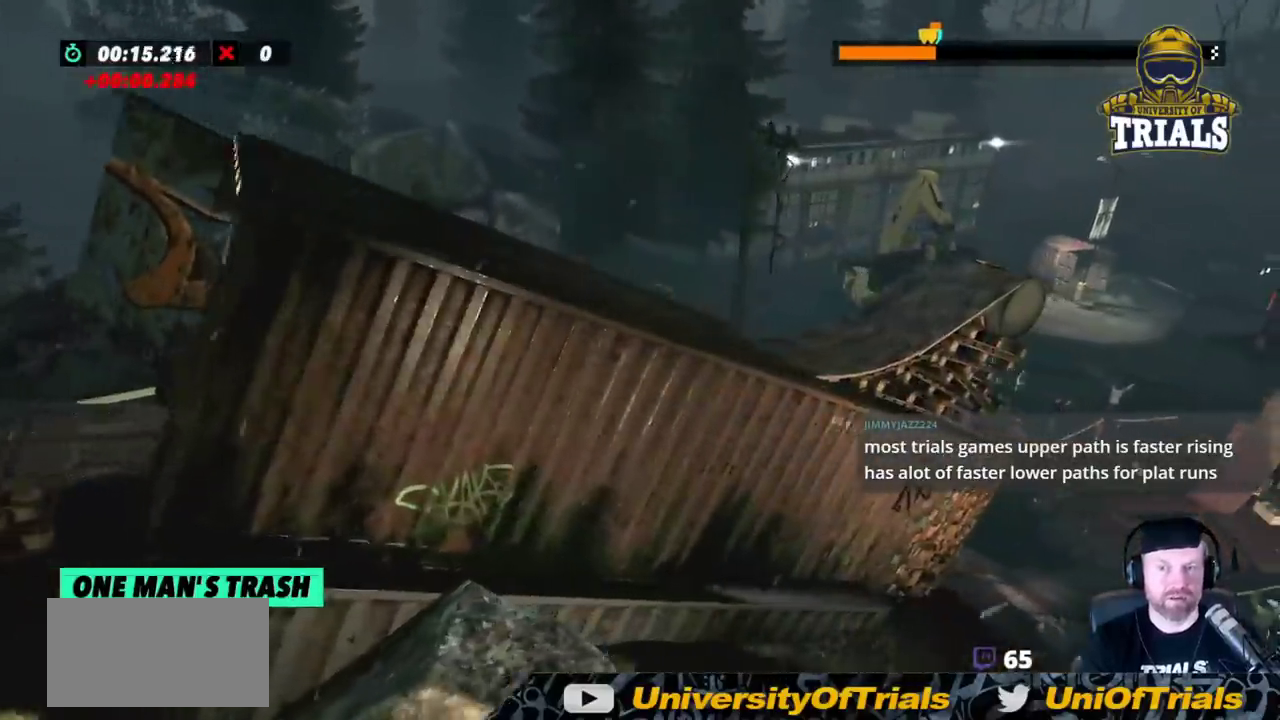
{"buttons": ["R2"], "left_stick": "center", "events": []}
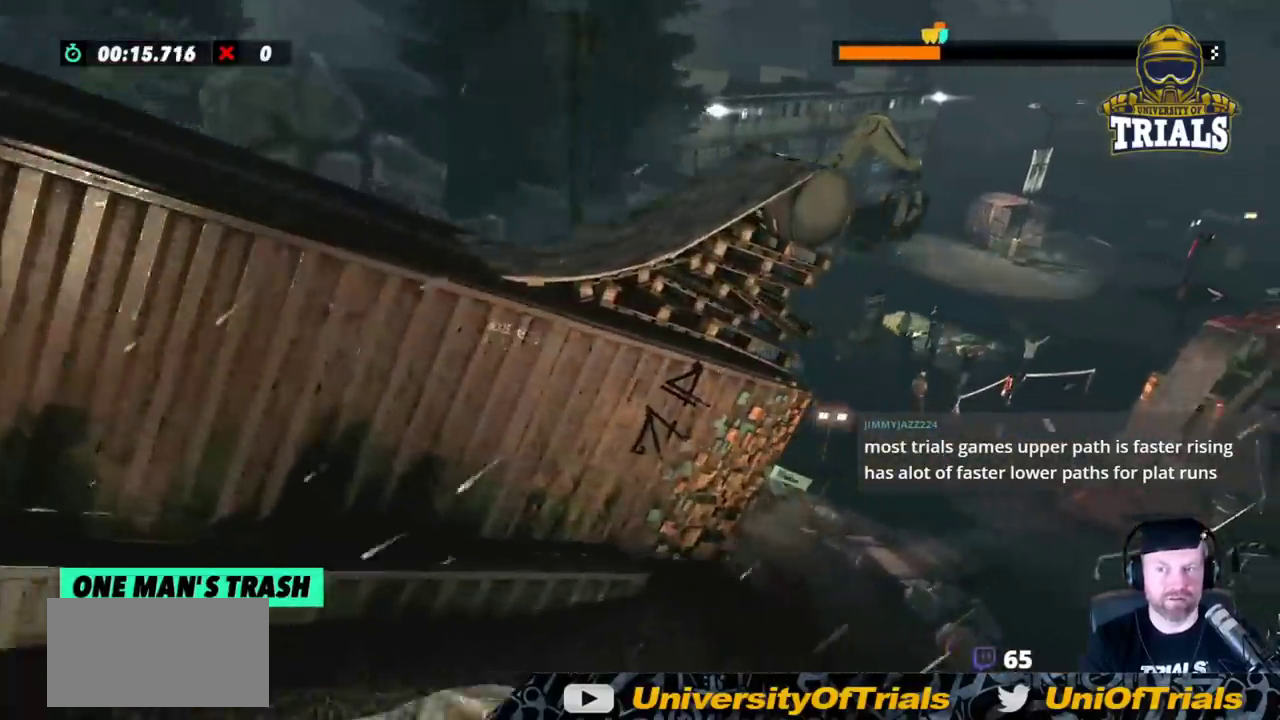
{"buttons": ["R2"], "left_stick": "center", "events": [[167, "left_stick", "right"], [450, "left_stick", "center"]]}
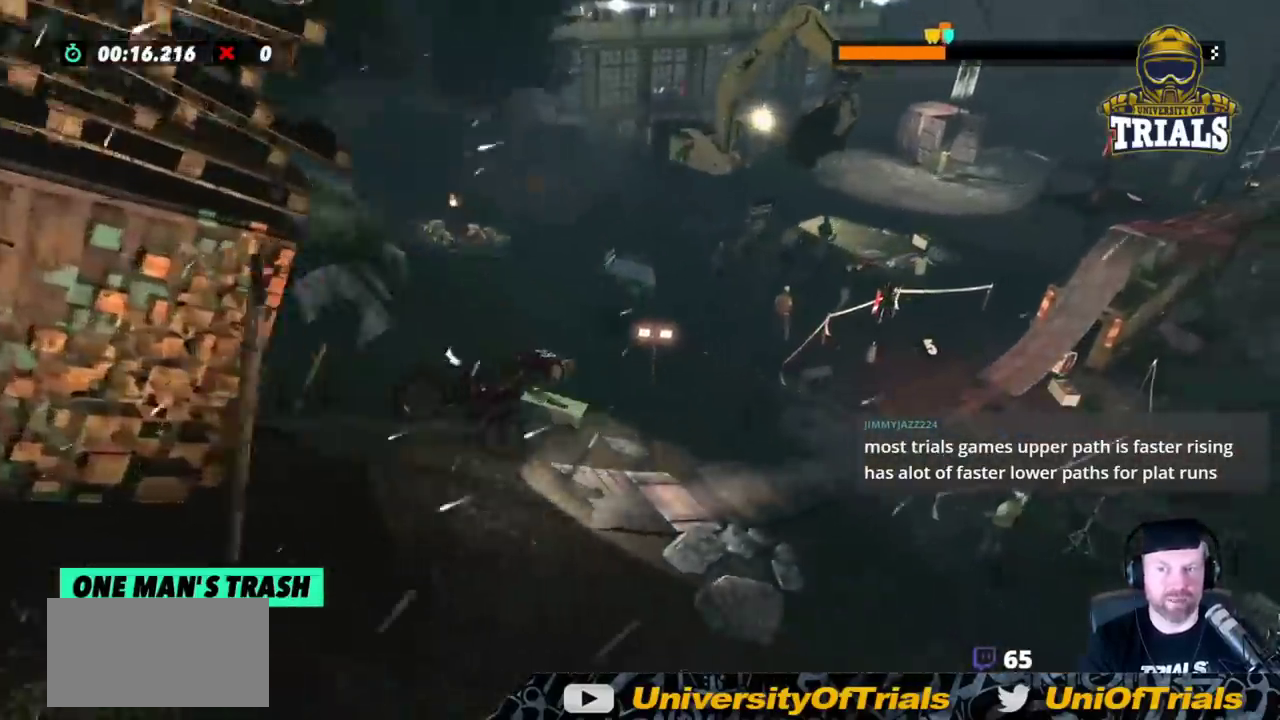
{"buttons": ["R2"], "left_stick": "center", "events": [[133, "left_stick", "left"], [483, "left_stick", "center"]]}
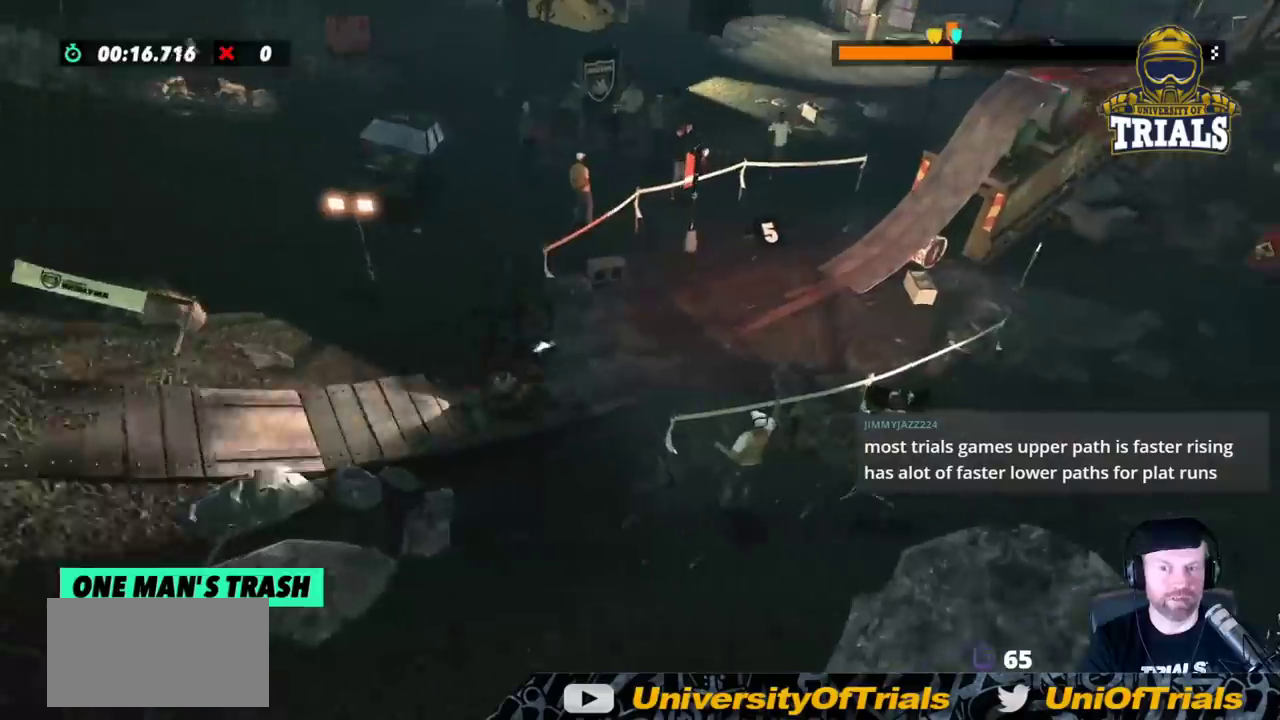
{"buttons": [], "left_stick": "center", "events": [[33, "R2", "up"]]}
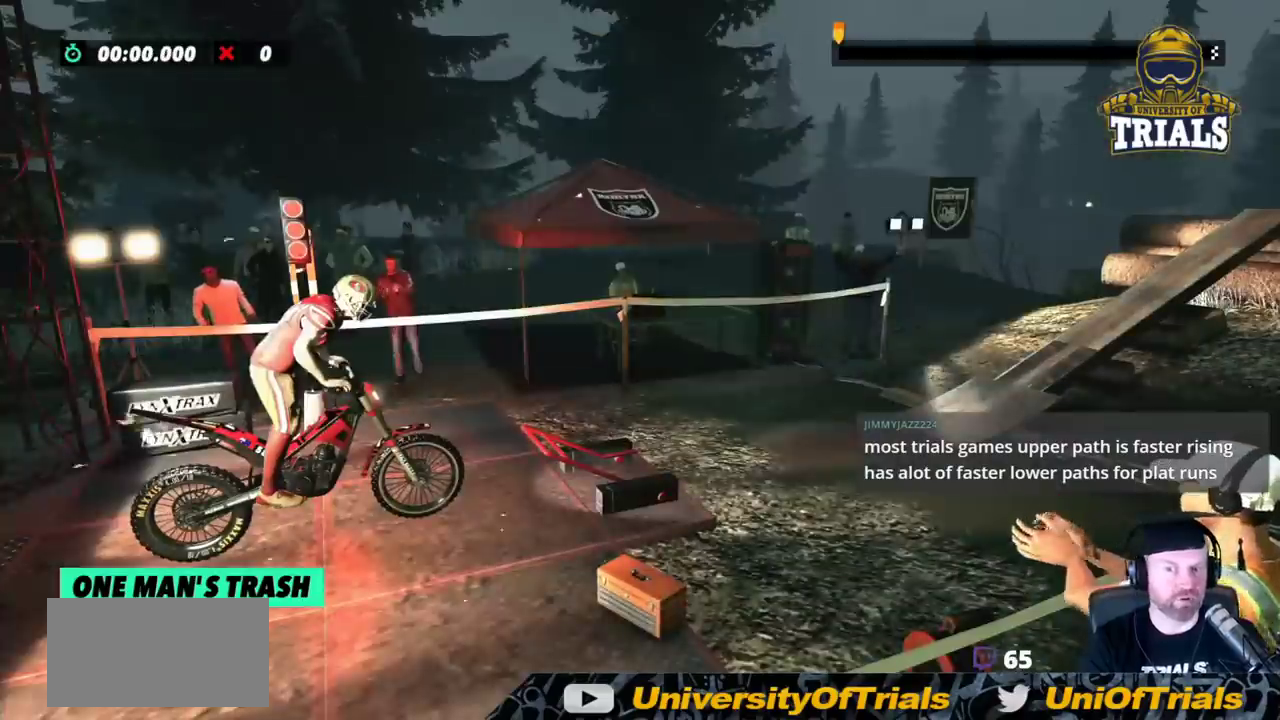
{"buttons": [], "left_stick": "center", "events": []}
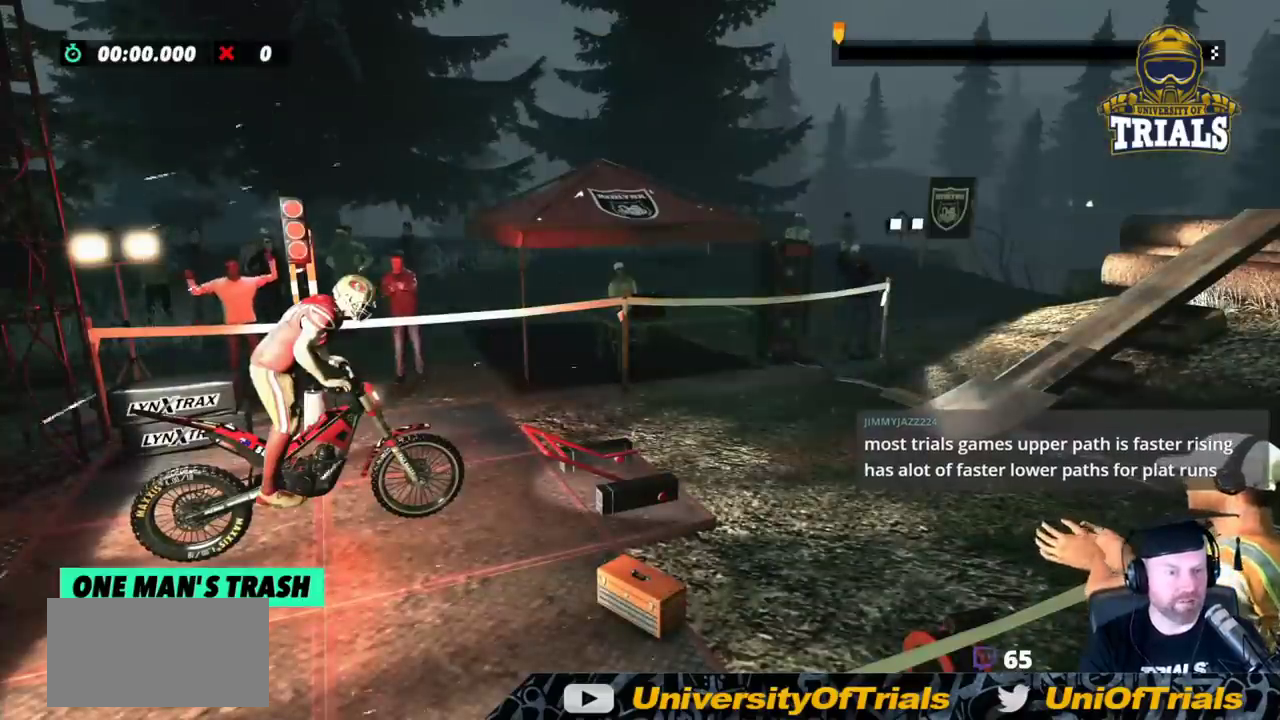
{"buttons": ["R2"], "left_stick": "right", "events": [[267, "R2", "down"], [267, "left_stick", "right"]]}
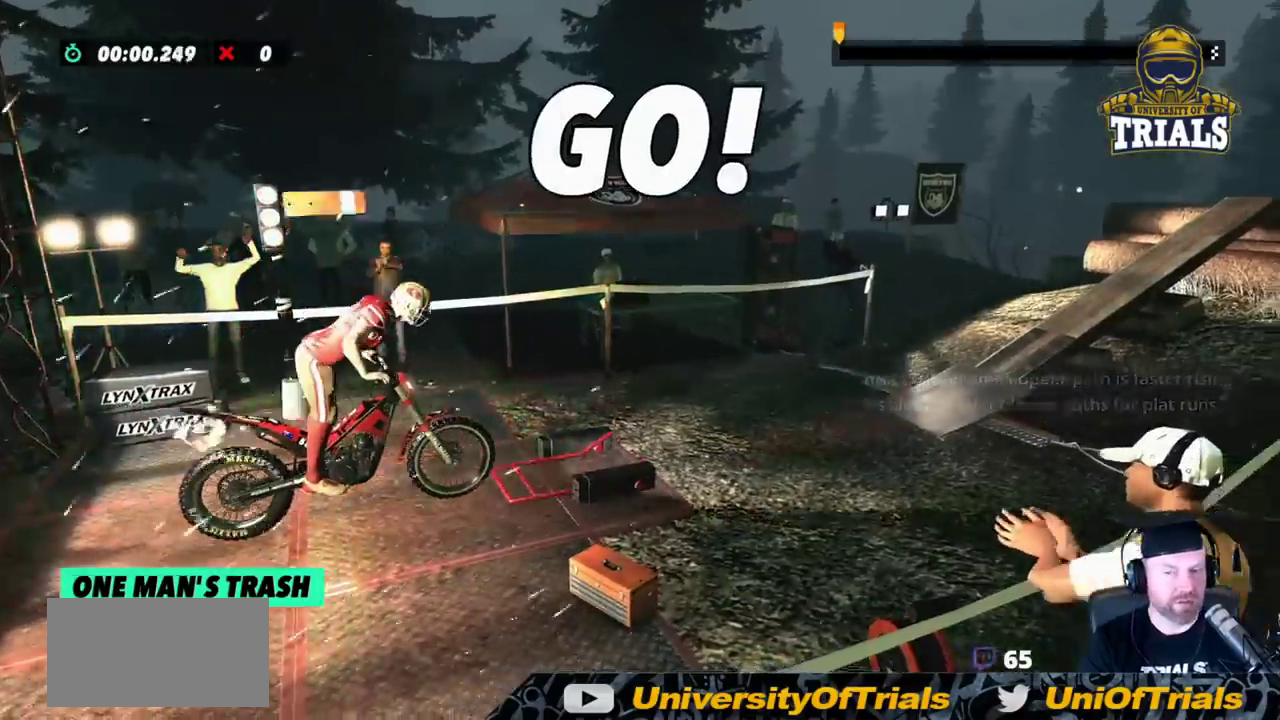
{"buttons": ["R2"], "left_stick": "left", "events": [[383, "left_stick", "left"]]}
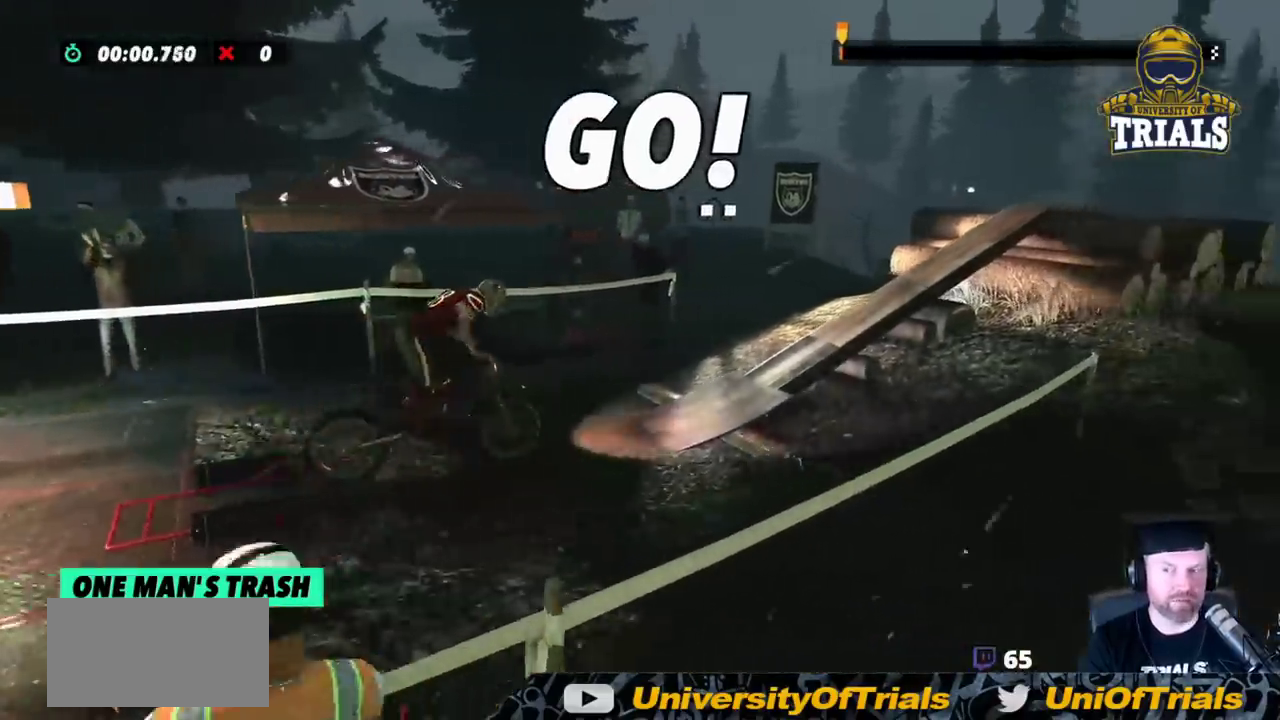
{"buttons": ["R2"], "left_stick": "right", "events": [[167, "left_stick", "right"]]}
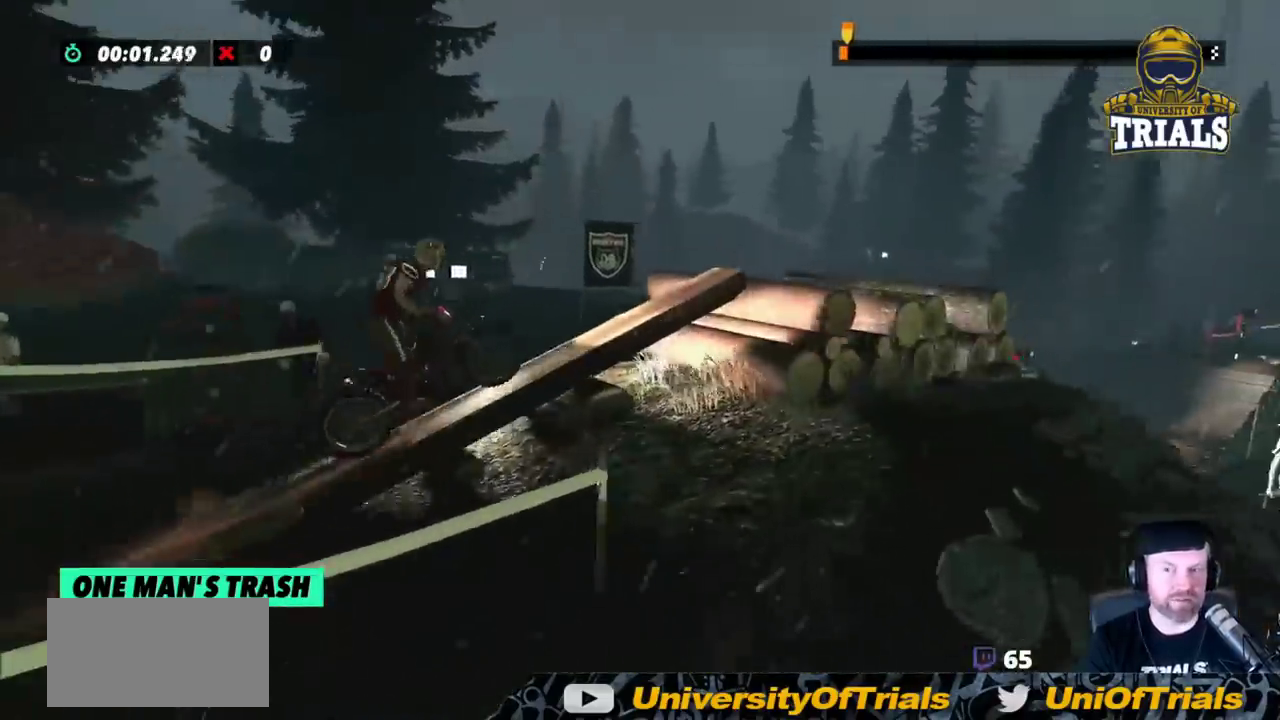
{"buttons": ["R2"], "left_stick": "right", "events": []}
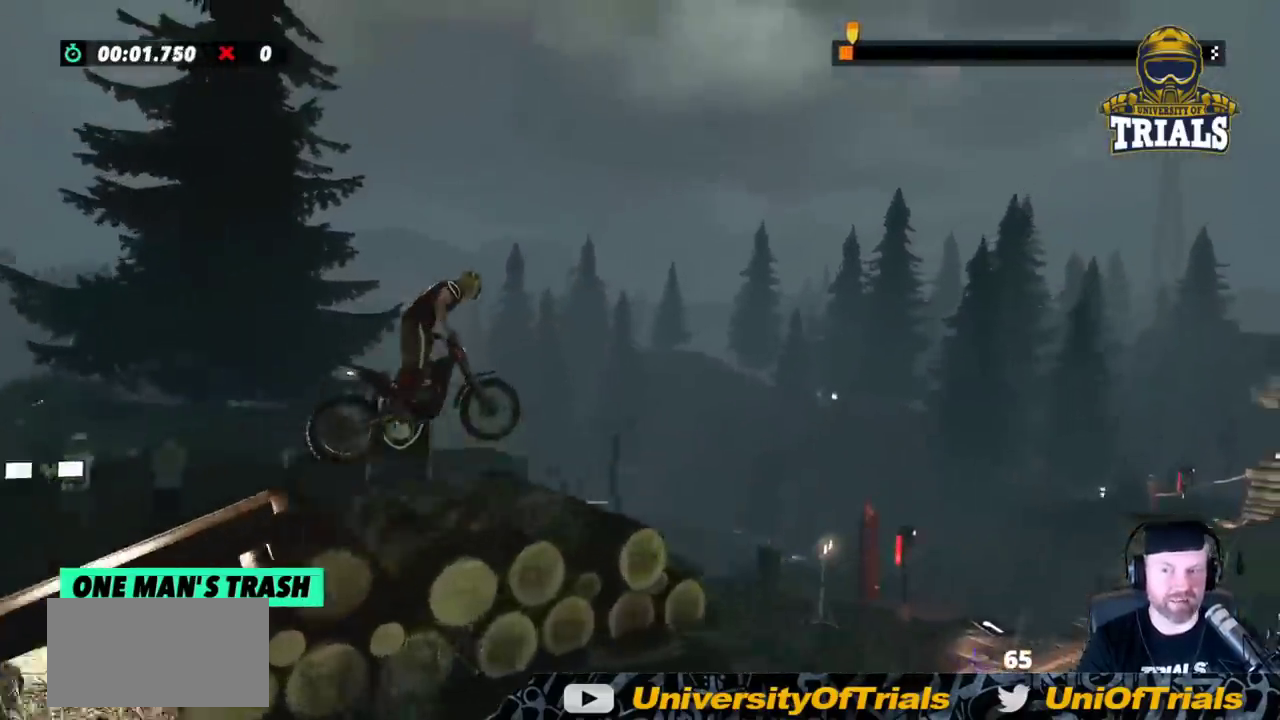
{"buttons": ["R2"], "left_stick": "center", "events": [[133, "left_stick", "center"], [183, "left_stick", "left"], [467, "left_stick", "center"]]}
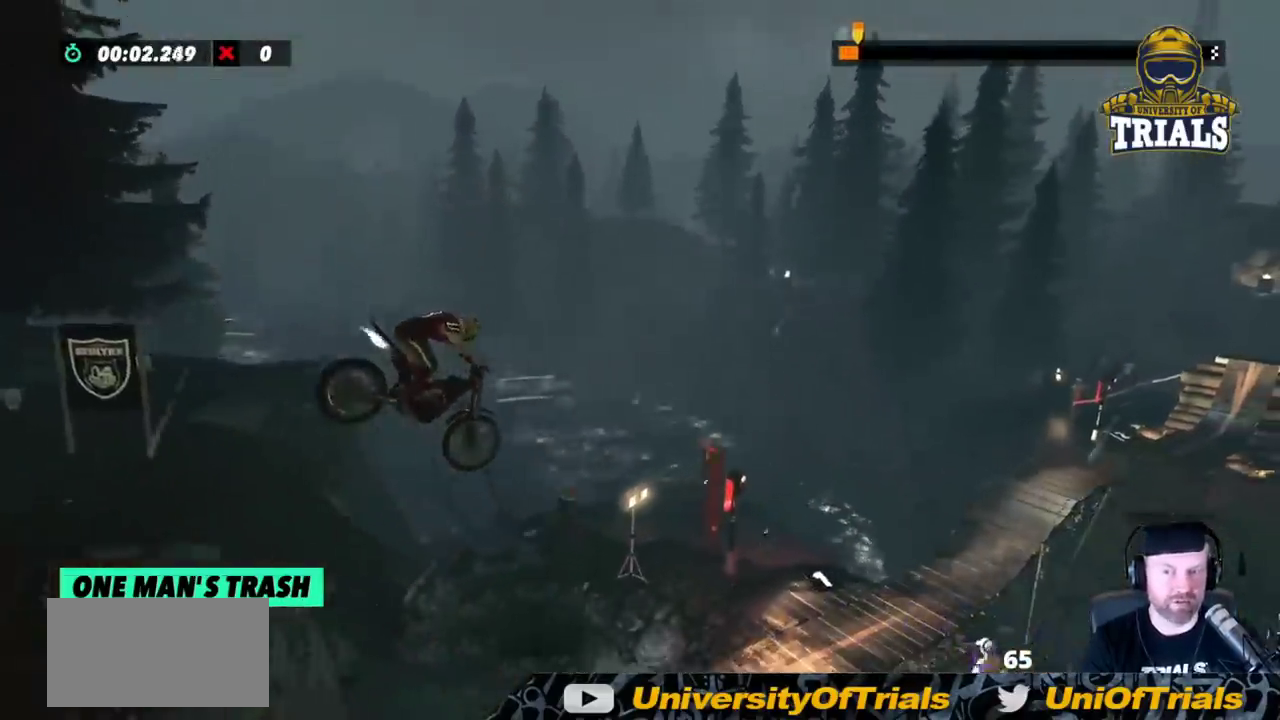
{"buttons": ["R2"], "left_stick": "center", "events": [[250, "left_stick", "left"], [400, "left_stick", "center"]]}
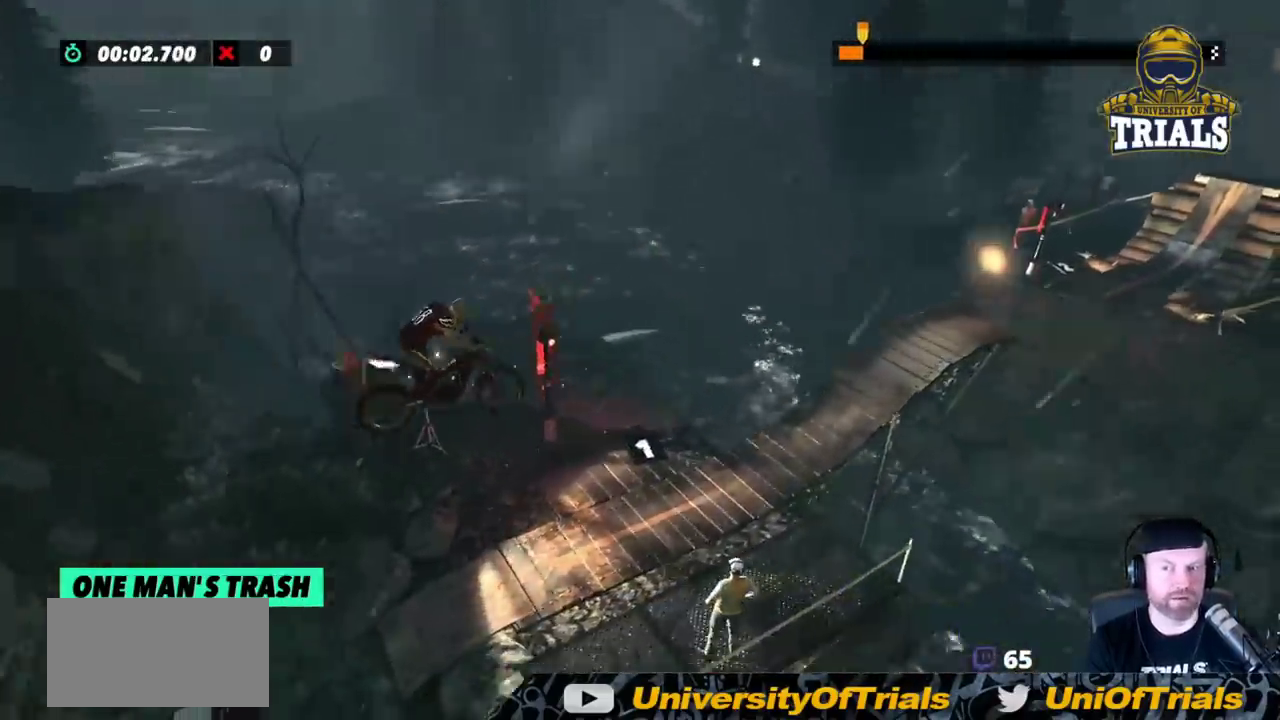
{"buttons": ["R2"], "left_stick": "center", "events": [[217, "left_stick", "right"], [333, "left_stick", "center"]]}
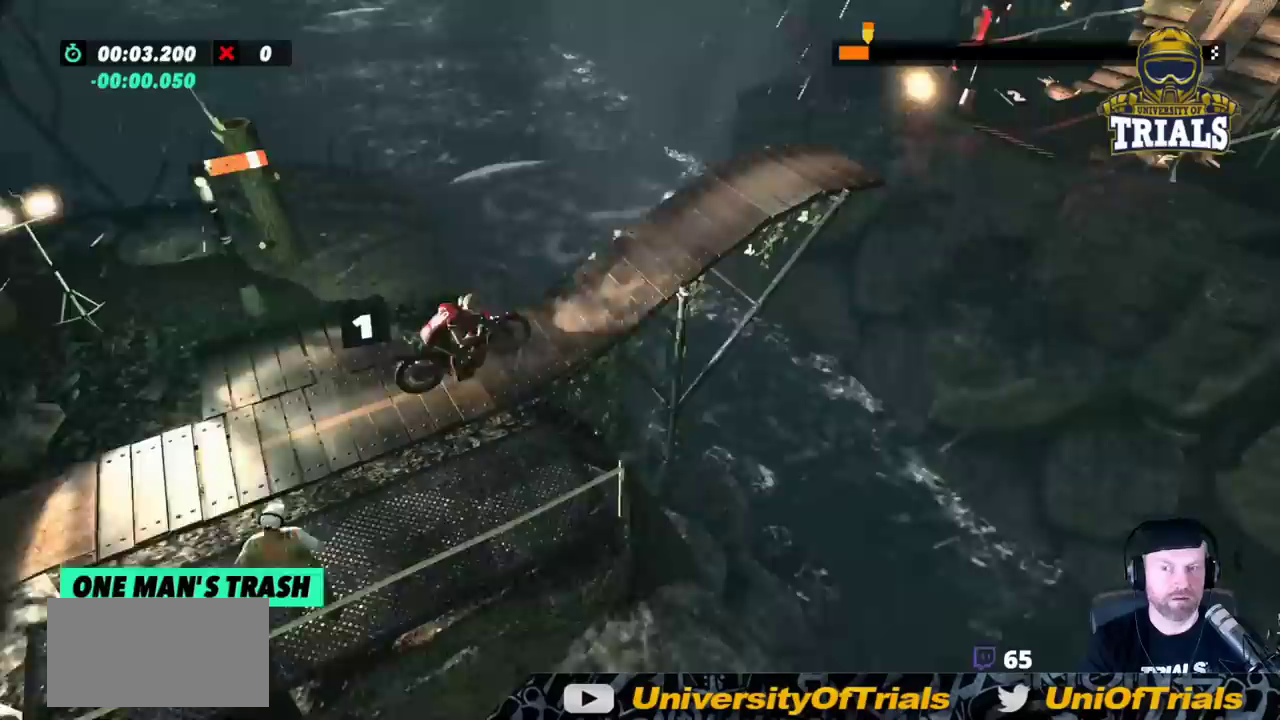
{"buttons": [], "left_stick": "right", "events": [[67, "left_stick", "right"], [383, "R2", "up"]]}
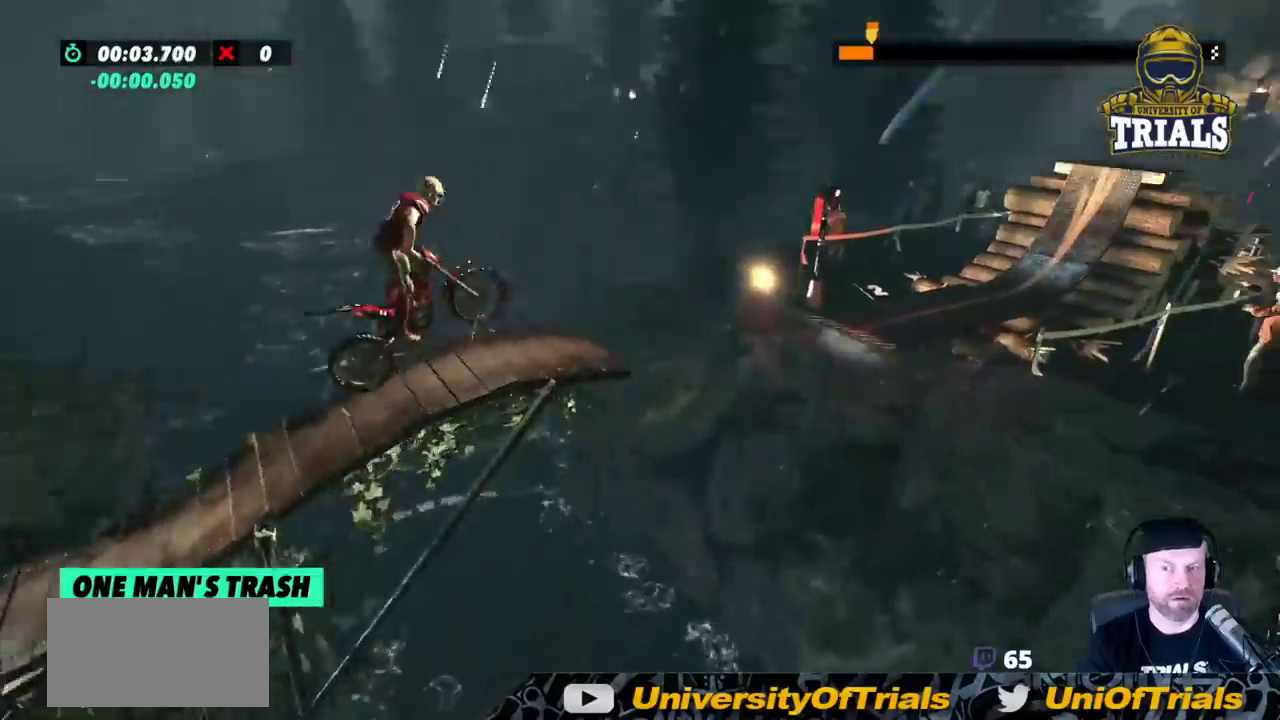
{"buttons": [], "left_stick": "left", "events": [[100, "left_stick", "center"], [150, "left_stick", "left"]]}
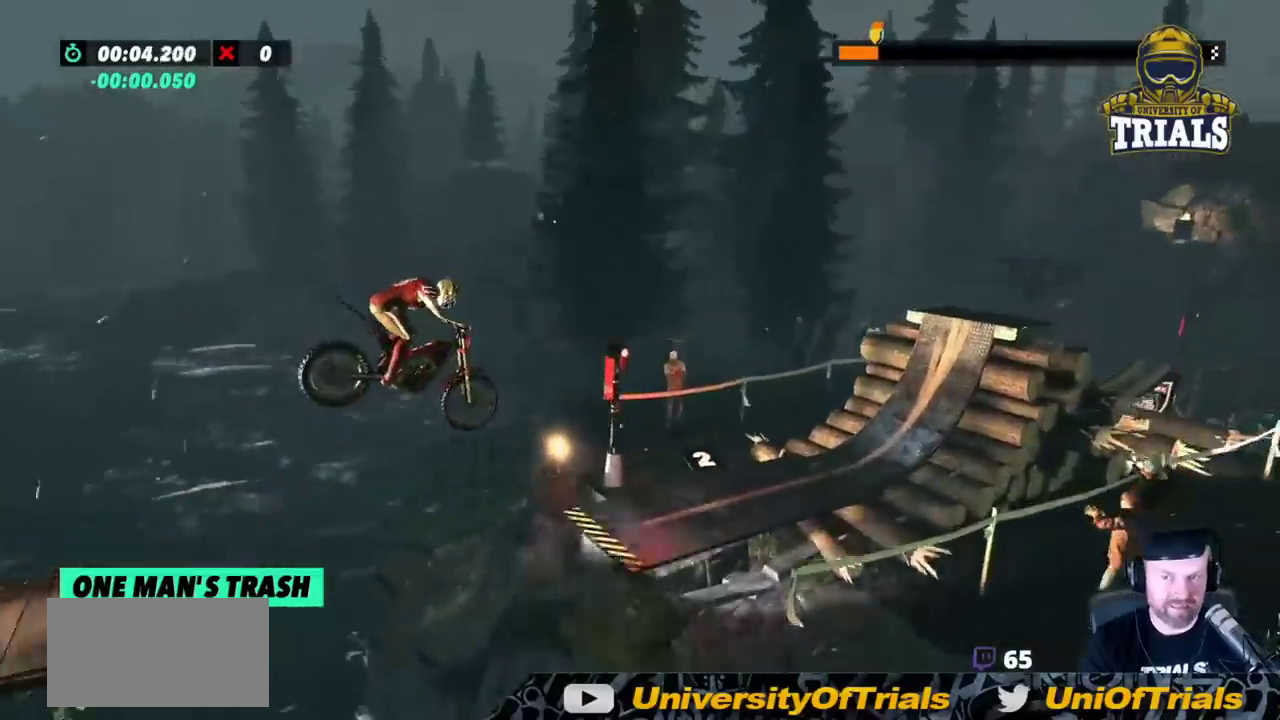
{"buttons": [], "left_stick": "center", "events": [[33, "left_stick", "center"]]}
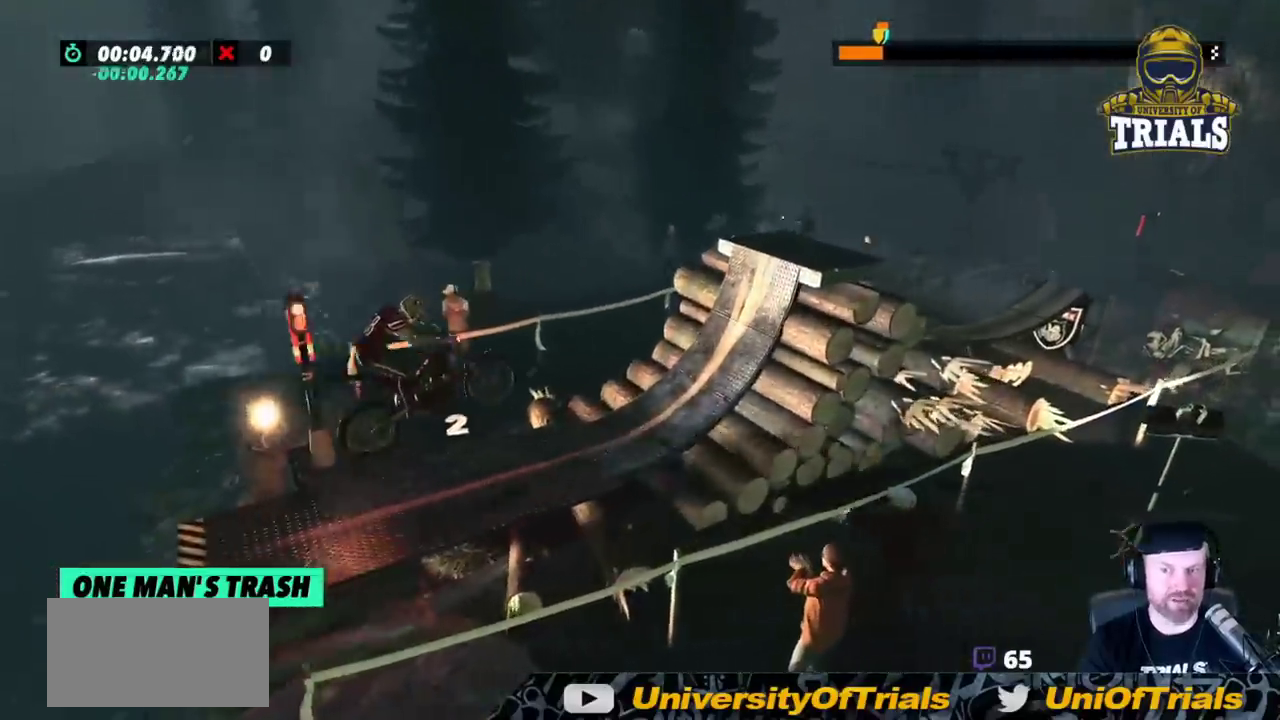
{"buttons": [], "left_stick": "right", "events": [[50, "left_stick", "left"], [167, "R2", "down"], [233, "left_stick", "right"], [317, "R2", "up"], [383, "R2", "down"], [483, "R2", "up"]]}
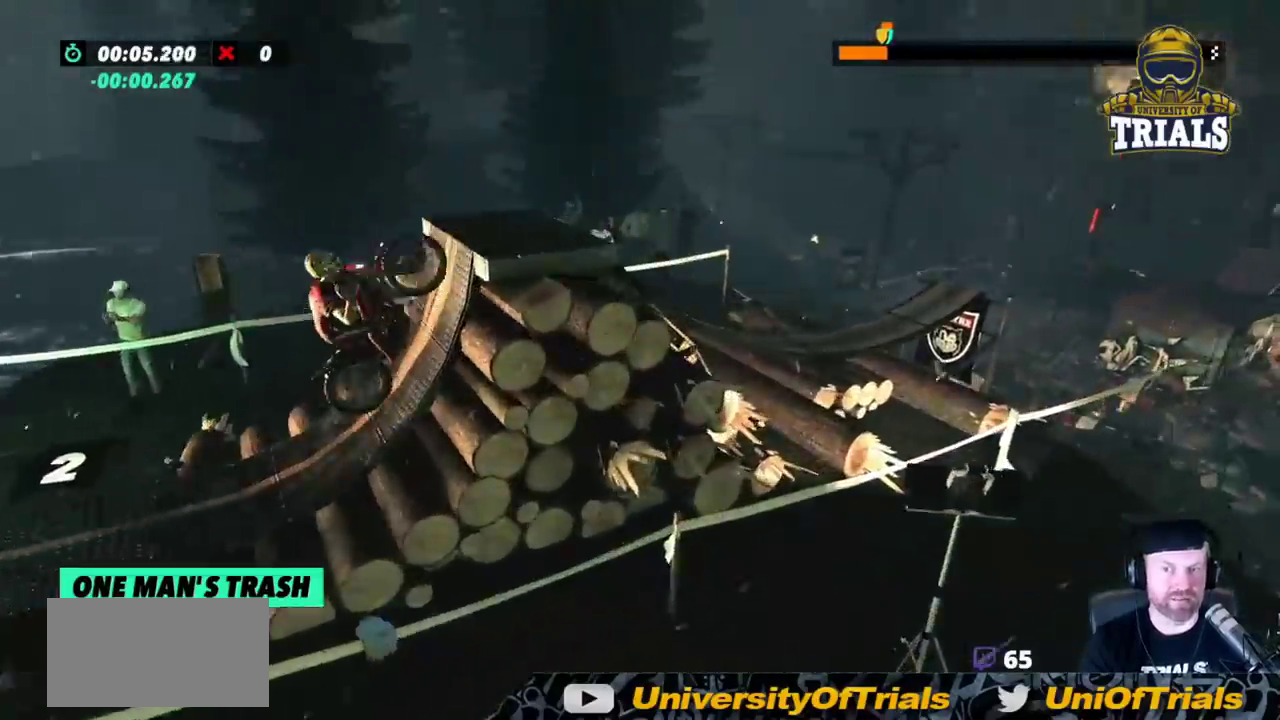
{"buttons": [], "left_stick": "right", "events": [[167, "L2", "down"], [383, "L2", "up"]]}
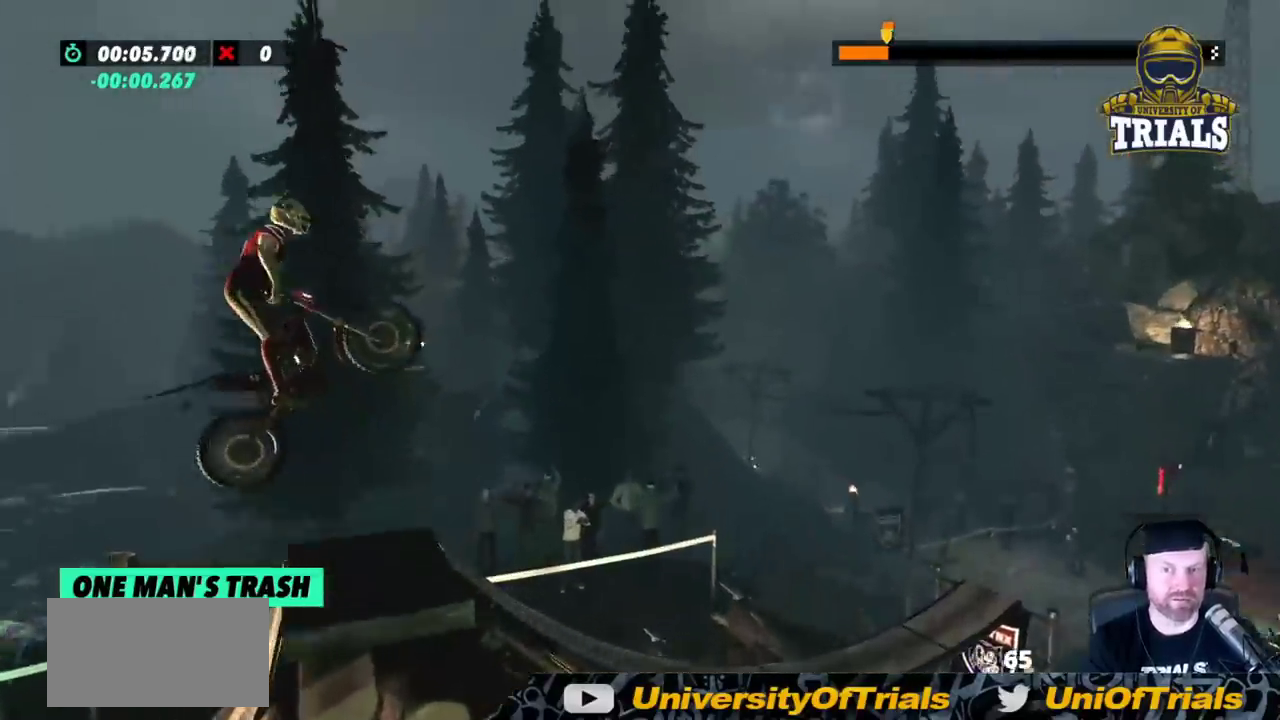
{"buttons": [], "left_stick": "left", "events": [[17, "left_stick", "center"], [83, "left_stick", "left"], [317, "left_stick", "center"], [383, "left_stick", "left"]]}
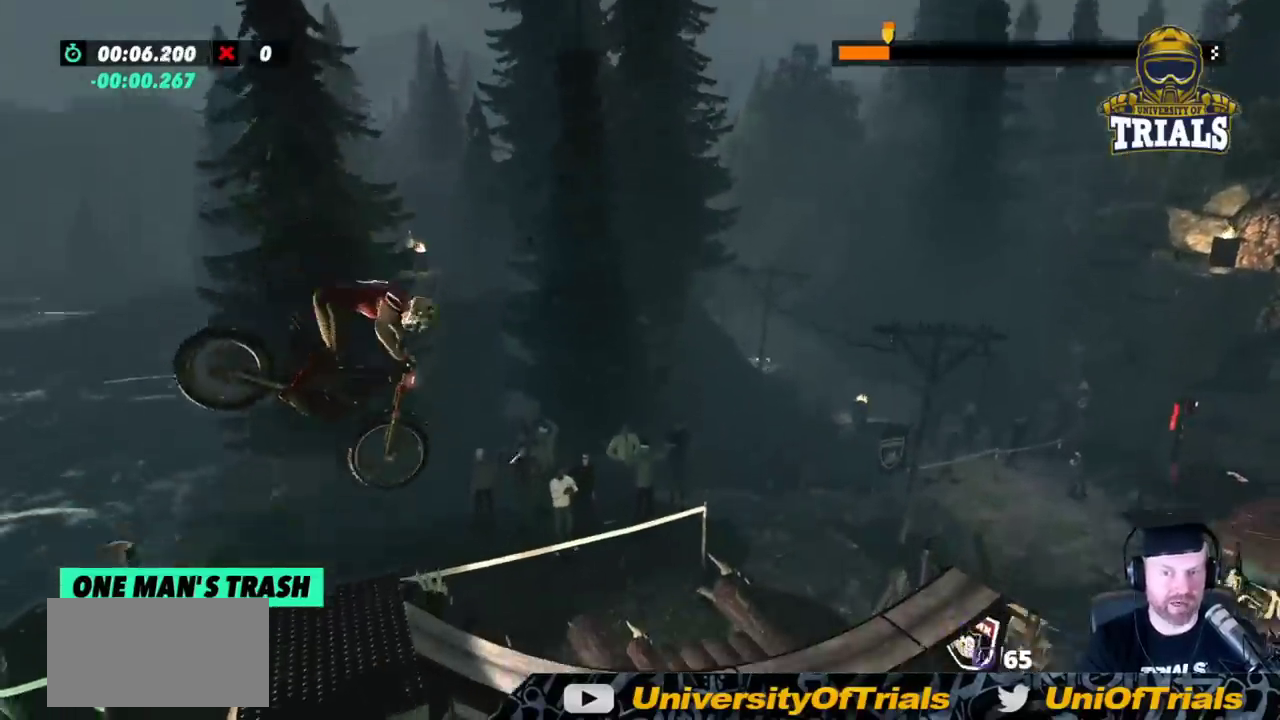
{"buttons": ["R2"], "left_stick": "left", "events": [[33, "left_stick", "center"], [233, "left_stick", "left"], [333, "R2", "down"], [333, "left_stick", "center"], [433, "left_stick", "left"]]}
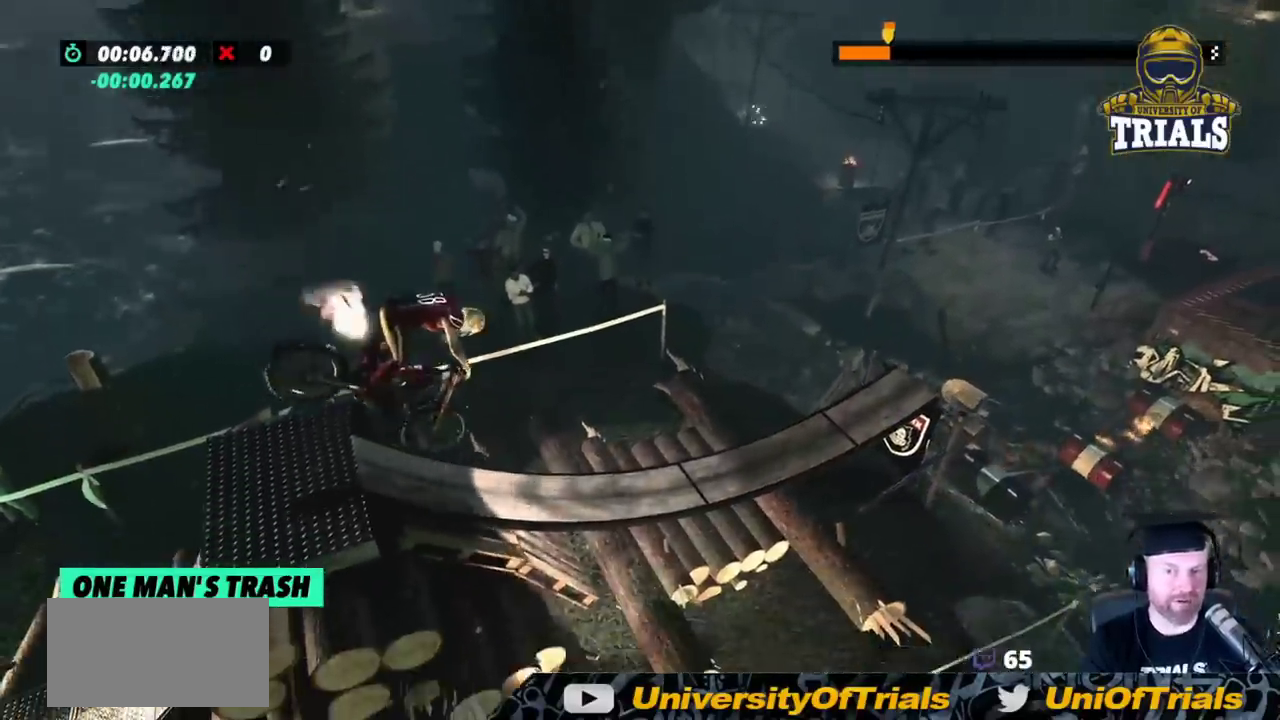
{"buttons": ["R2"], "left_stick": "left", "events": []}
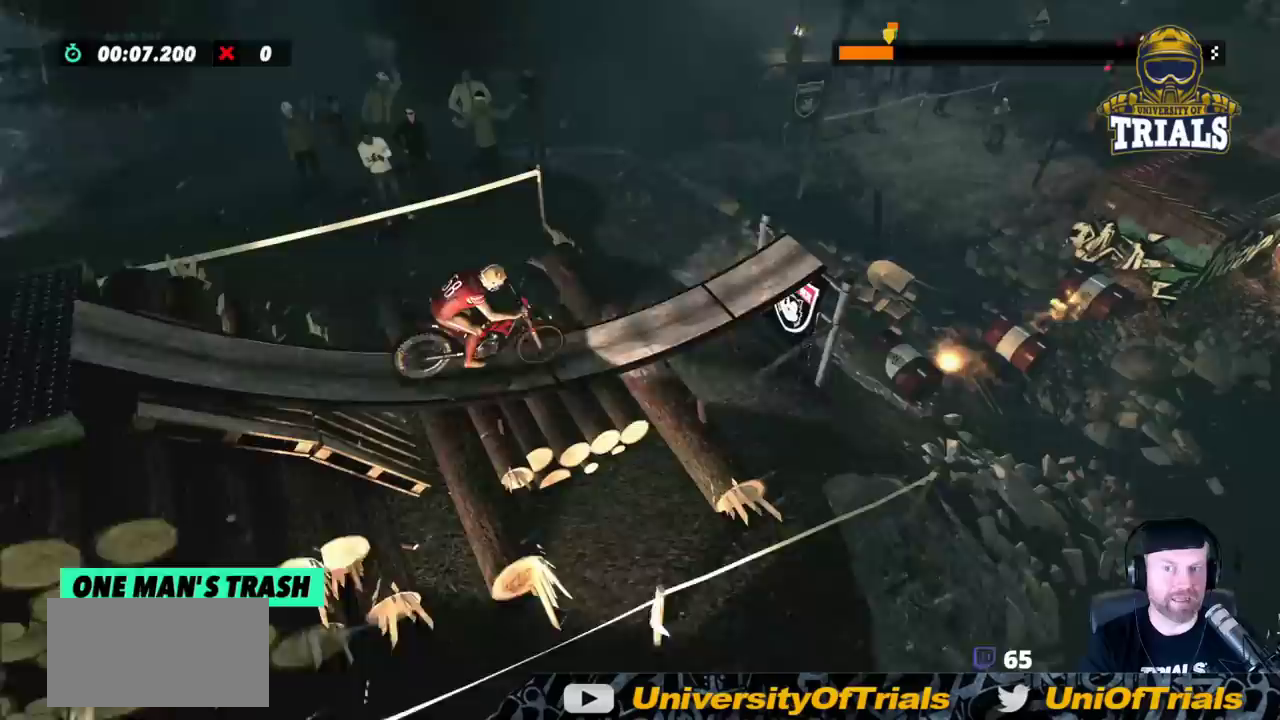
{"buttons": ["R2"], "left_stick": "right", "events": [[83, "left_stick", "right"]]}
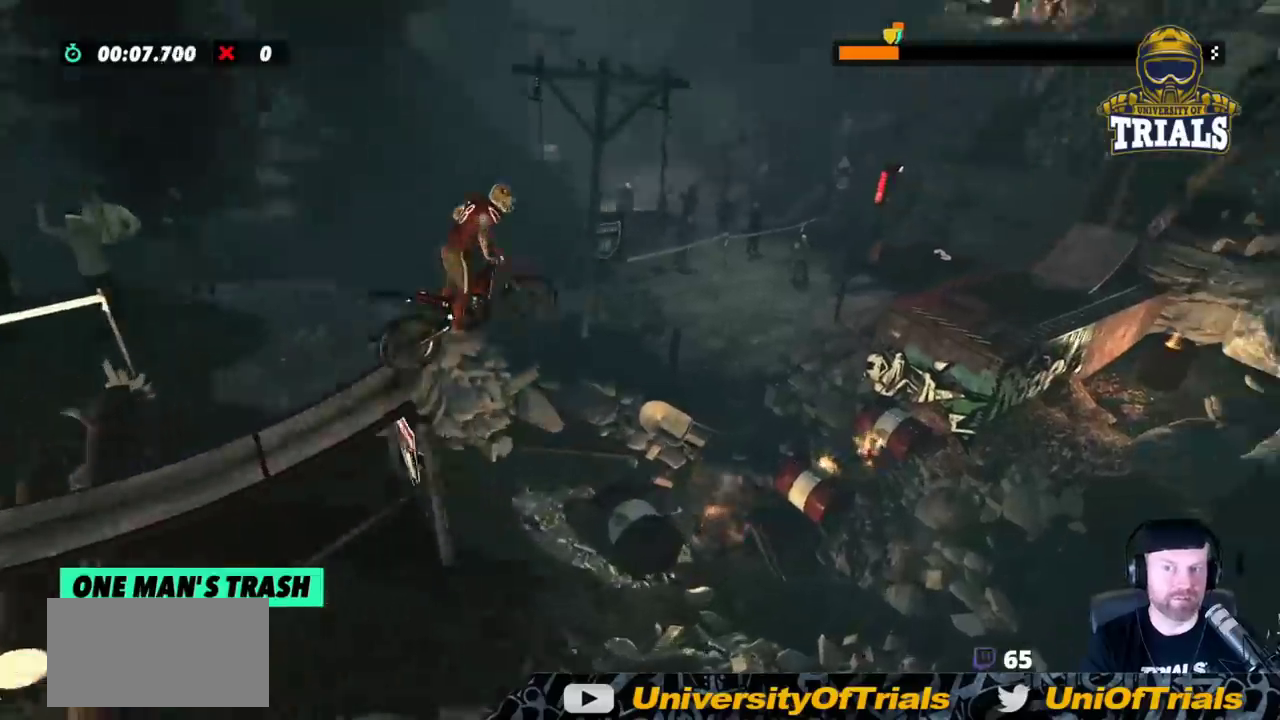
{"buttons": [], "left_stick": "center", "events": [[150, "left_stick", "left"], [300, "R2", "up"], [367, "left_stick", "center"]]}